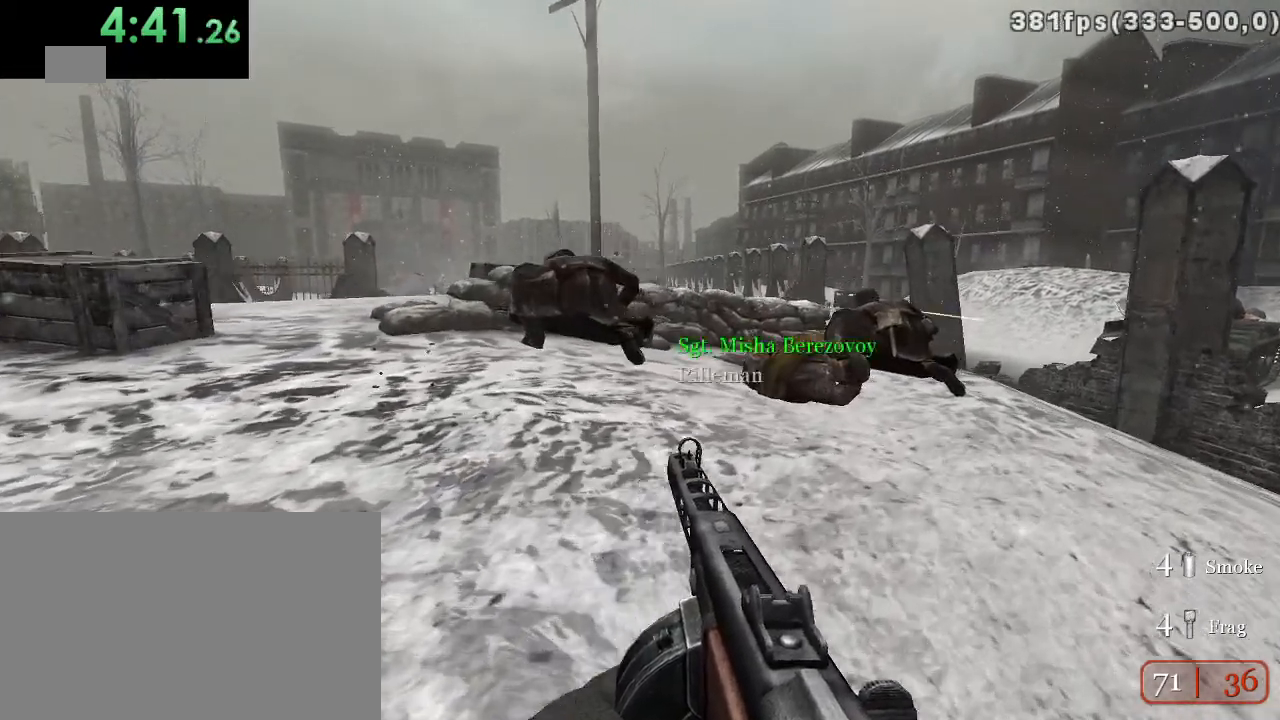
Gameplay with keyboard and mouse; each line is a JSON object with the keys and mouse buttons held at the frame after it. "events" lists presses ("down") and releases ("up") of "1", "2", "3", "4", "5", "a", "alt", "c", "ctrl", "d", "e", "f", "q", "r", "s", "shift", "space", "tab", "v", "w", "x", "z", "mouse_left", "mouse_middle", "mouse_right", "mouse_wheel_up" and "mouse_wheel_down" between this image and that frame as [ms after this image, input, new state], when the widget could be followed in between. "mouse_left", "mouse_middle", "mouse_right", "mouse_wheel_up", "mouse_wheel_down" = the "left", "middle", "right", "wheel_up", "wheel_down" buttons of the "mouse" list. No other keys are recorded. Mouse movement is not recorded.
{"keys": ["d", "w"], "mouse": ["right"], "events": [[483, "mouse_right", "down"]]}
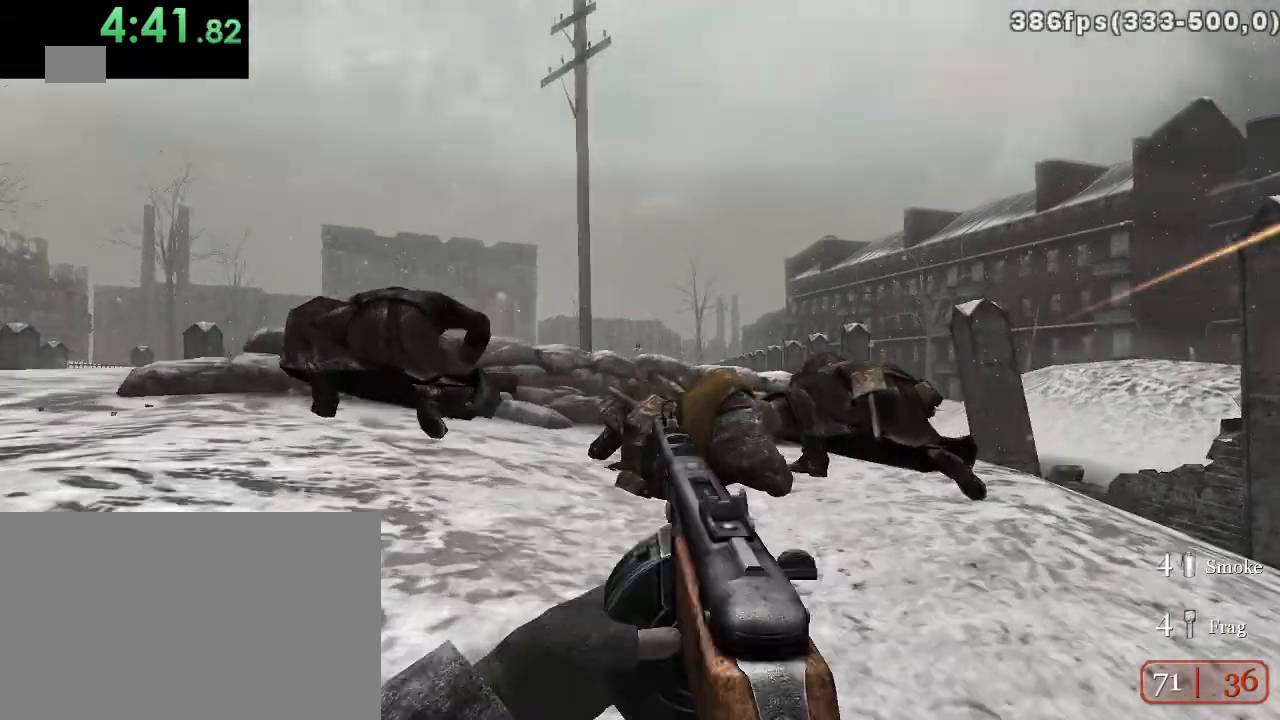
{"keys": ["w"], "mouse": [], "events": [[83, "mouse_right", "up"], [100, "d", "up"]]}
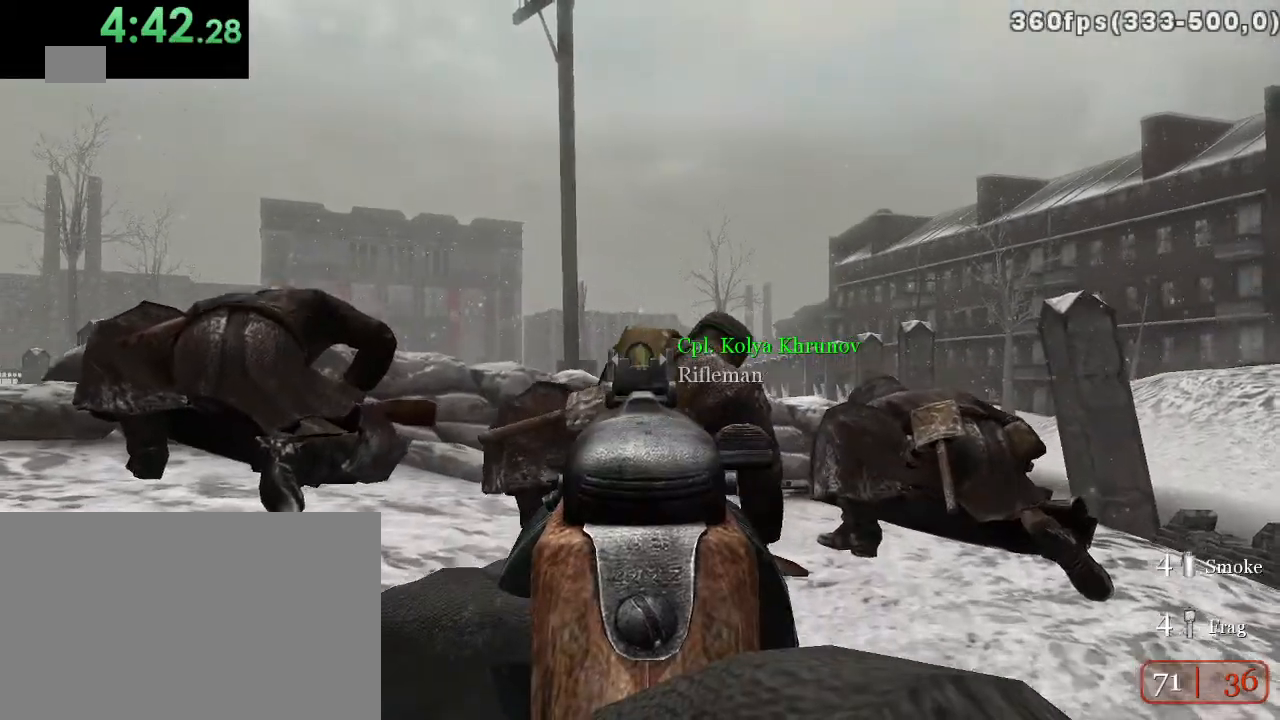
{"keys": ["d", "w"], "mouse": [], "events": [[100, "d", "down"]]}
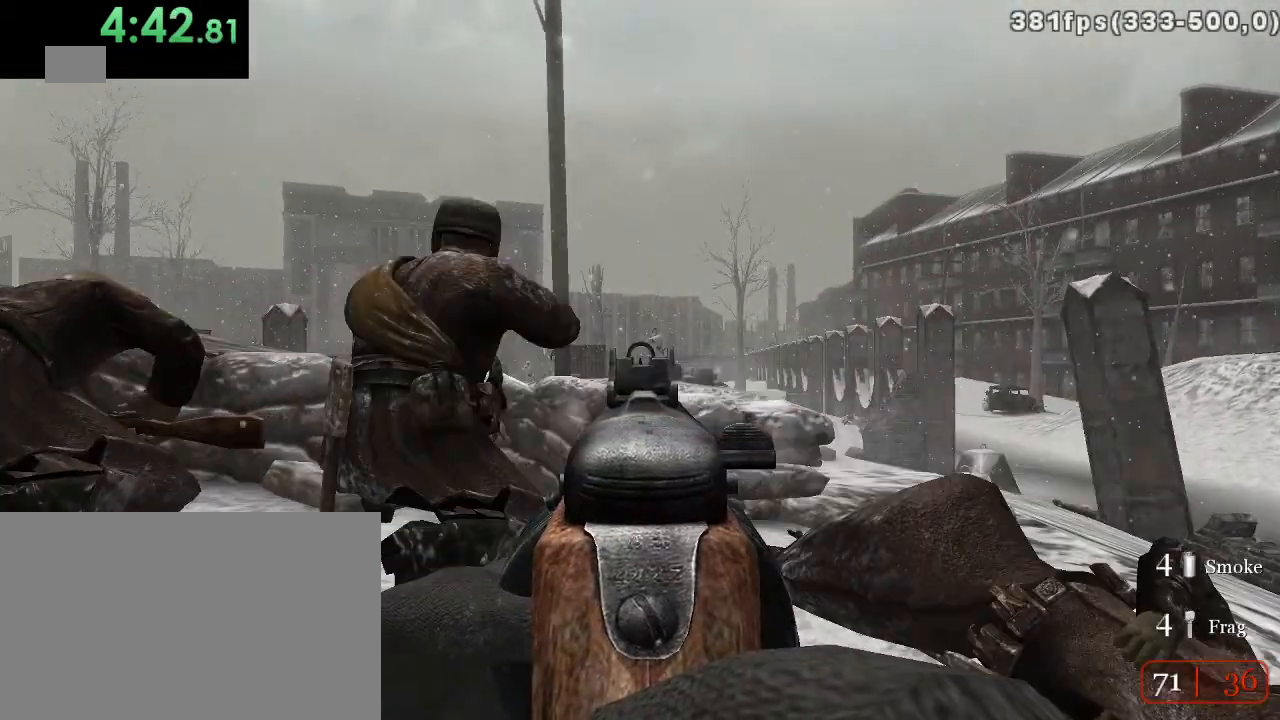
{"keys": [], "mouse": ["left"], "events": [[217, "d", "up"], [217, "w", "up"], [383, "mouse_left", "down"]]}
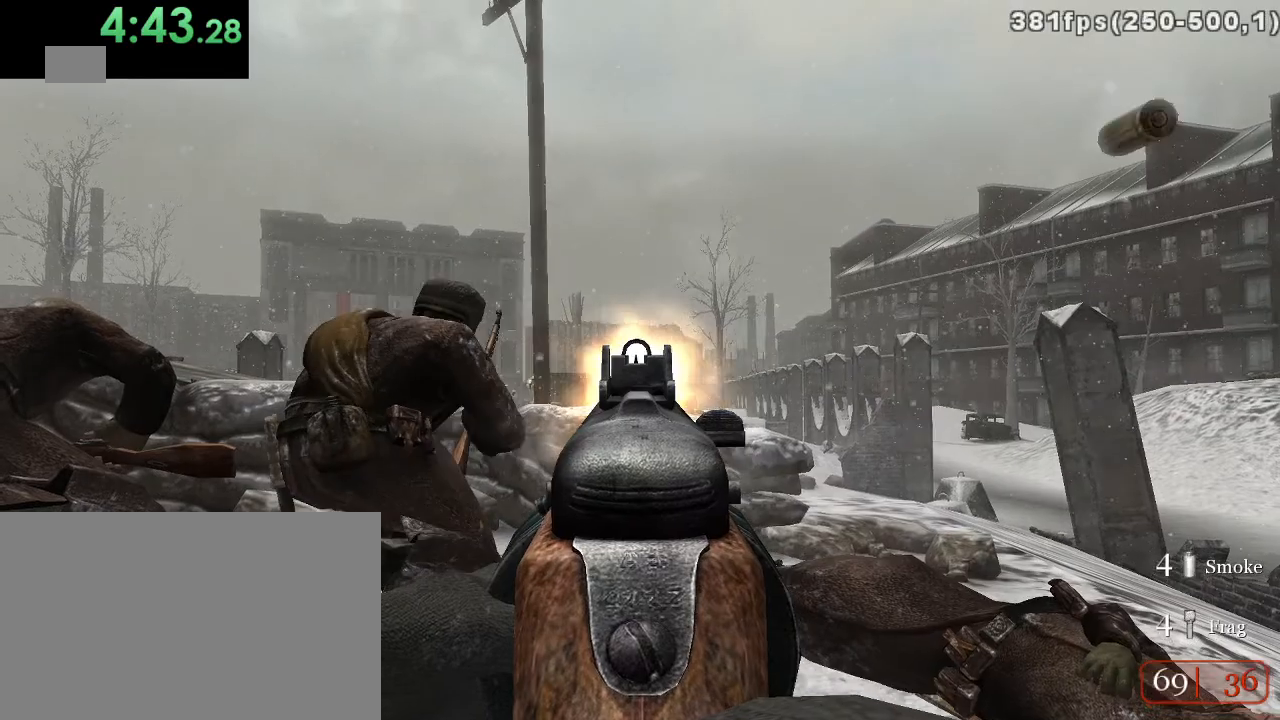
{"keys": [], "mouse": [], "events": [[67, "mouse_left", "up"], [133, "mouse_left", "down"], [300, "mouse_left", "up"]]}
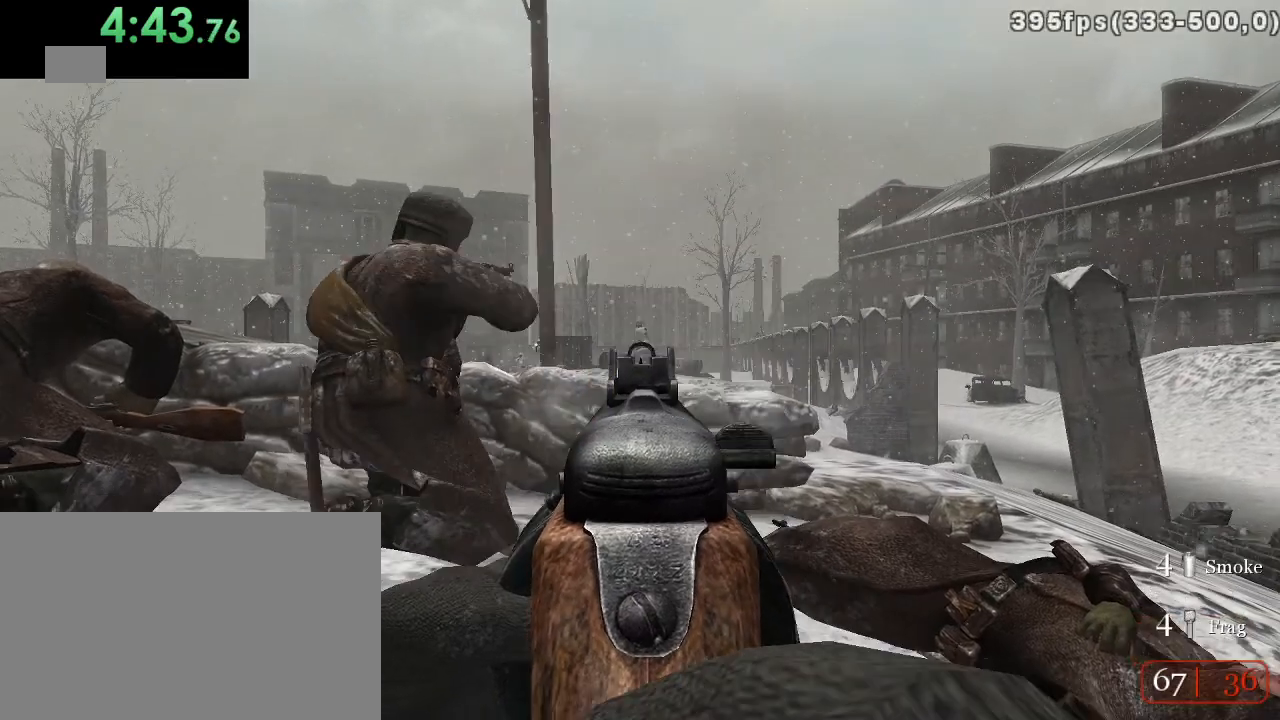
{"keys": ["d"], "mouse": ["right"], "events": [[433, "mouse_right", "down"], [500, "d", "down"]]}
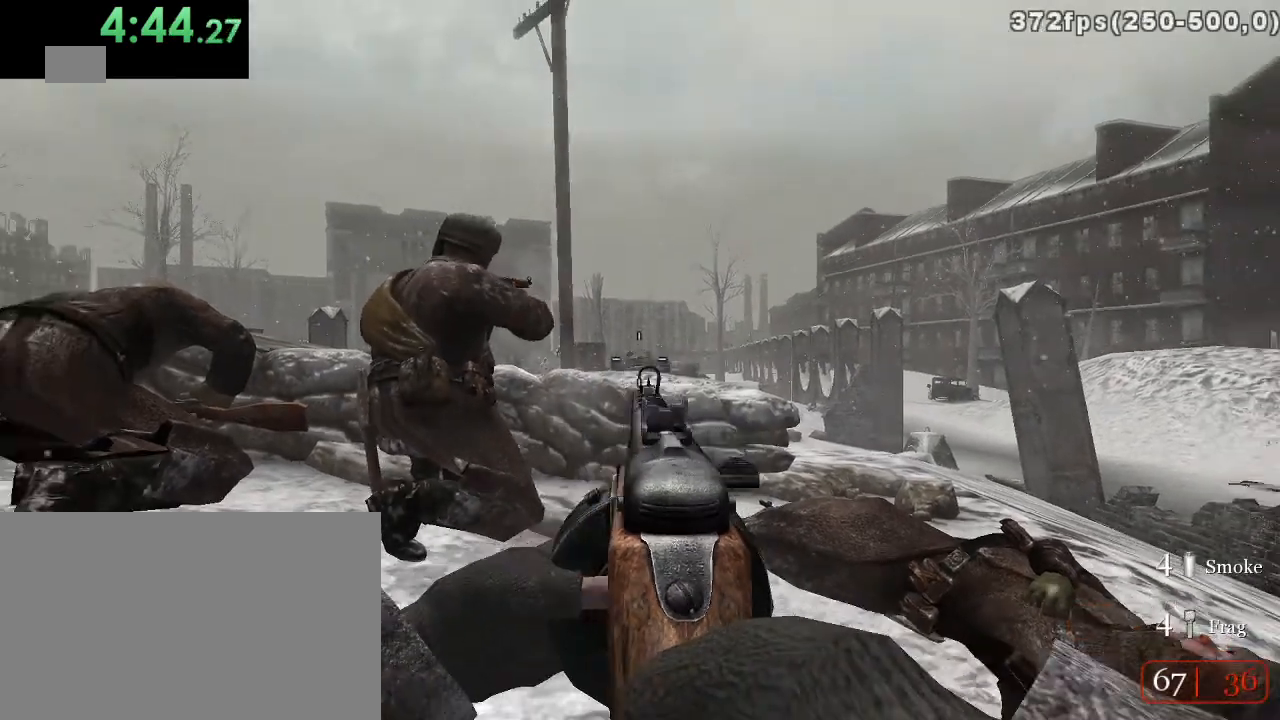
{"keys": ["ctrl", "d", "w"], "mouse": [], "events": [[33, "mouse_right", "up"], [33, "w", "down"], [417, "ctrl", "down"]]}
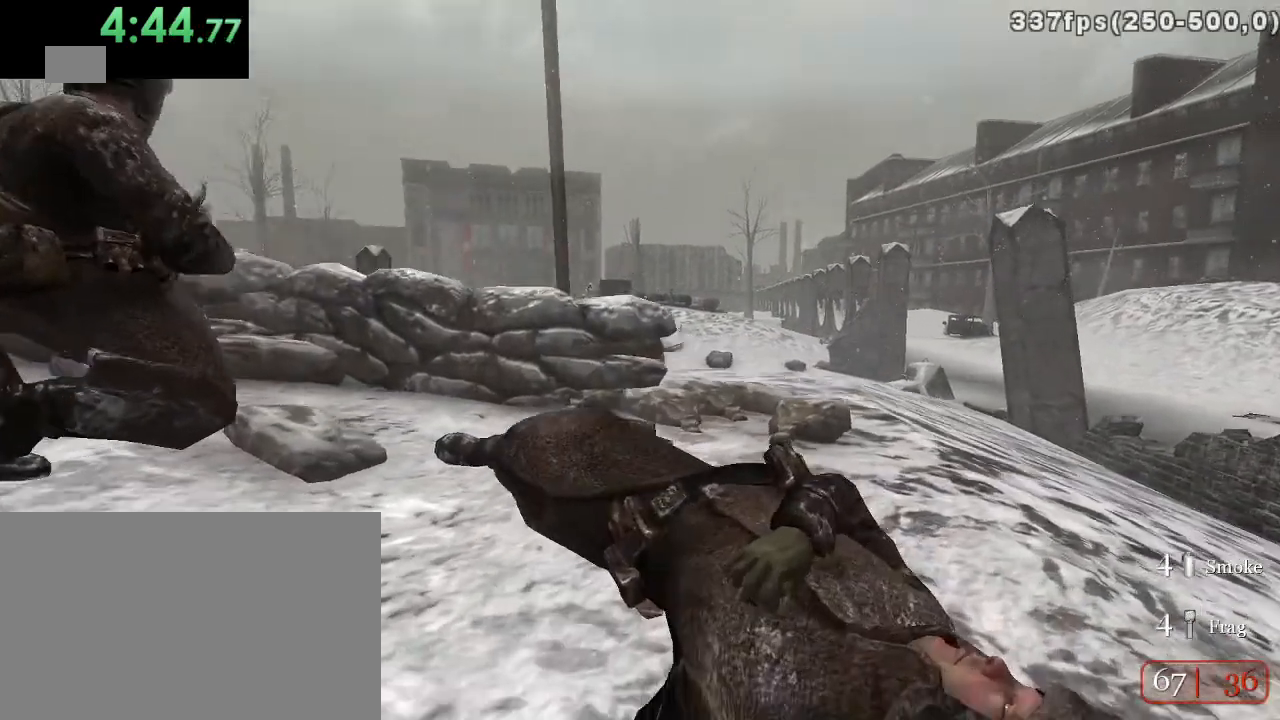
{"keys": ["w"], "mouse": [], "events": [[33, "ctrl", "up"], [33, "d", "up"]]}
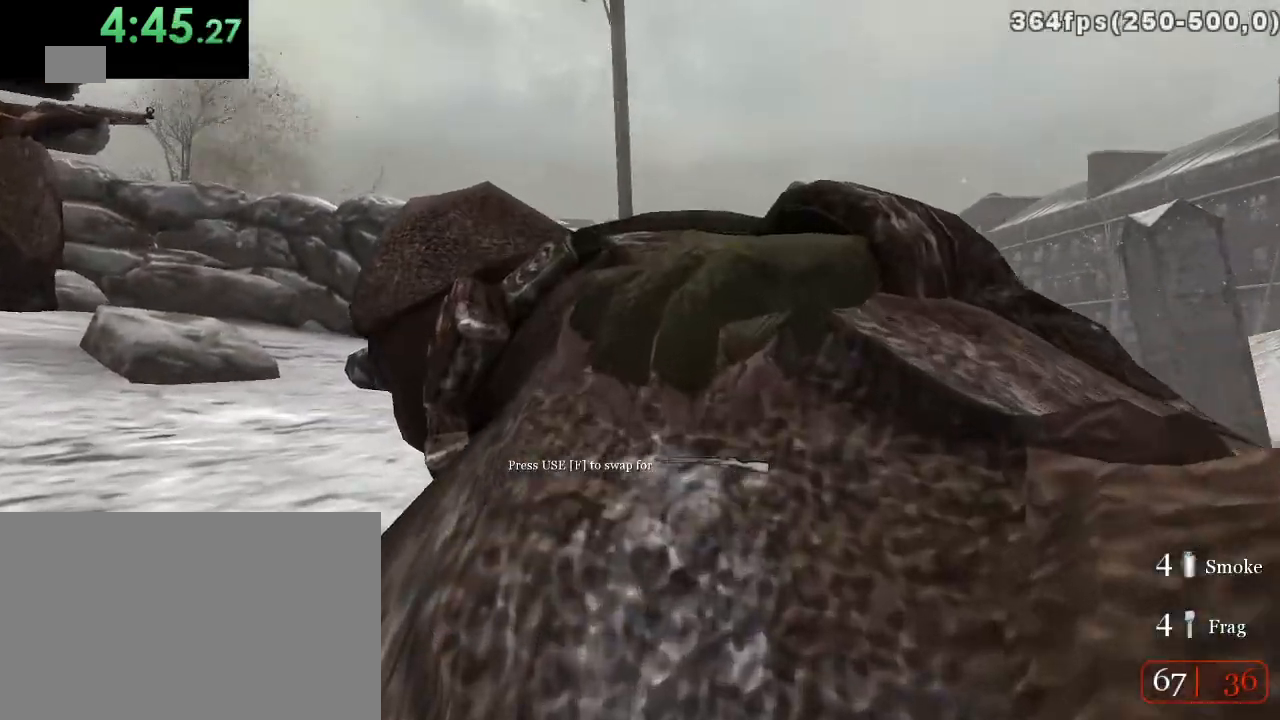
{"keys": [], "mouse": [], "events": [[50, "f", "down"], [167, "f", "up"], [200, "a", "down"], [333, "c", "down"], [333, "w", "up"], [433, "c", "up"], [500, "a", "up"]]}
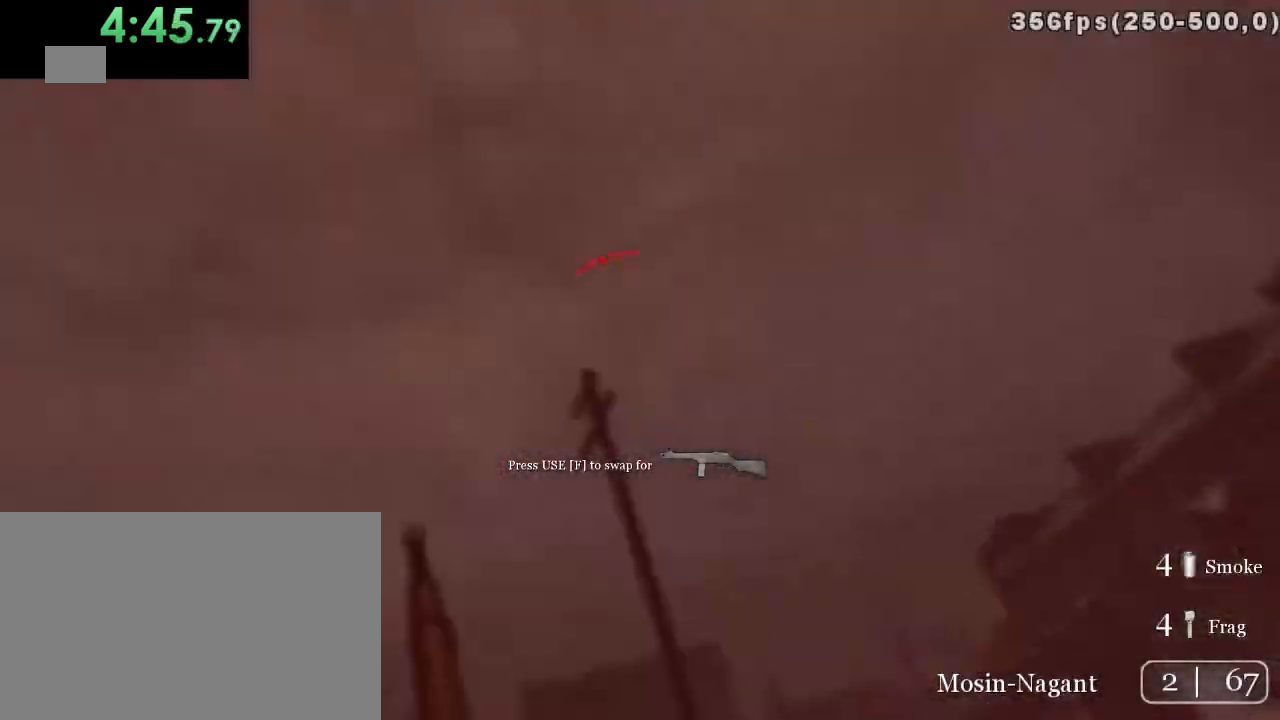
{"keys": ["a", "ctrl", "s"], "mouse": [], "events": [[83, "mouse_right", "down"], [117, "s", "down"], [150, "mouse_right", "up"], [333, "a", "down"], [450, "ctrl", "down"]]}
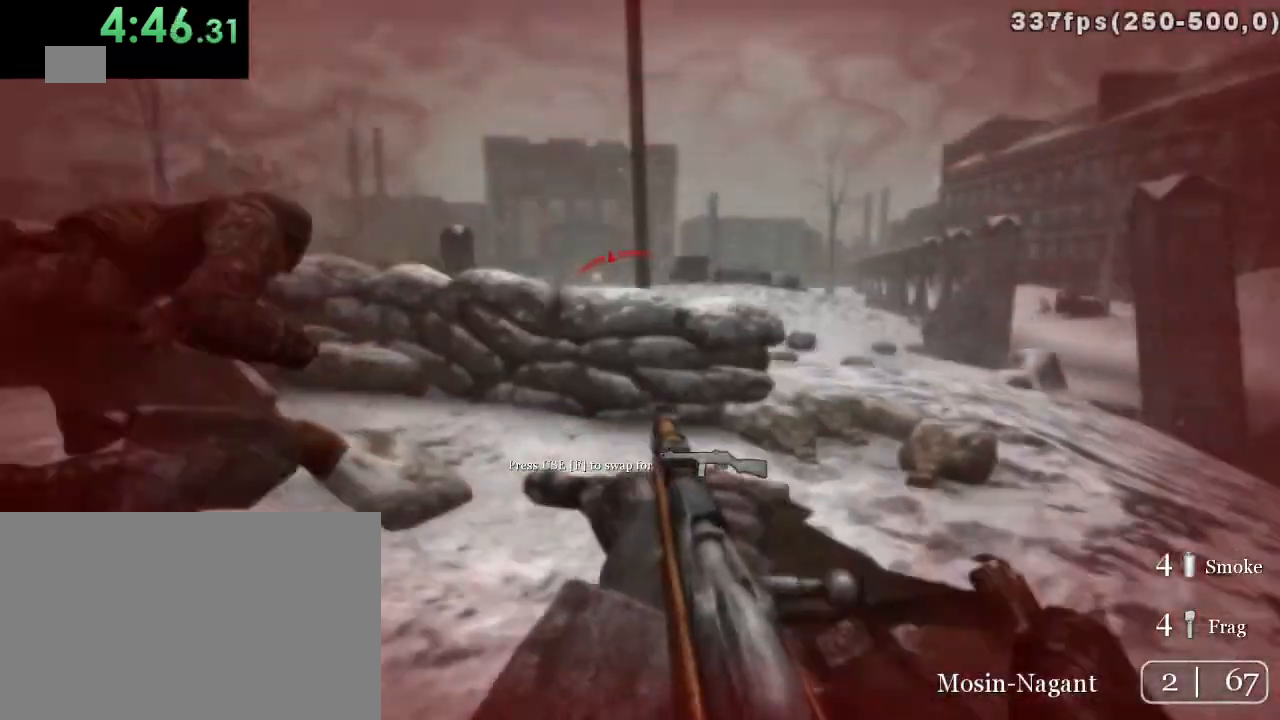
{"keys": ["a"], "mouse": [], "events": [[67, "ctrl", "up"], [167, "s", "up"]]}
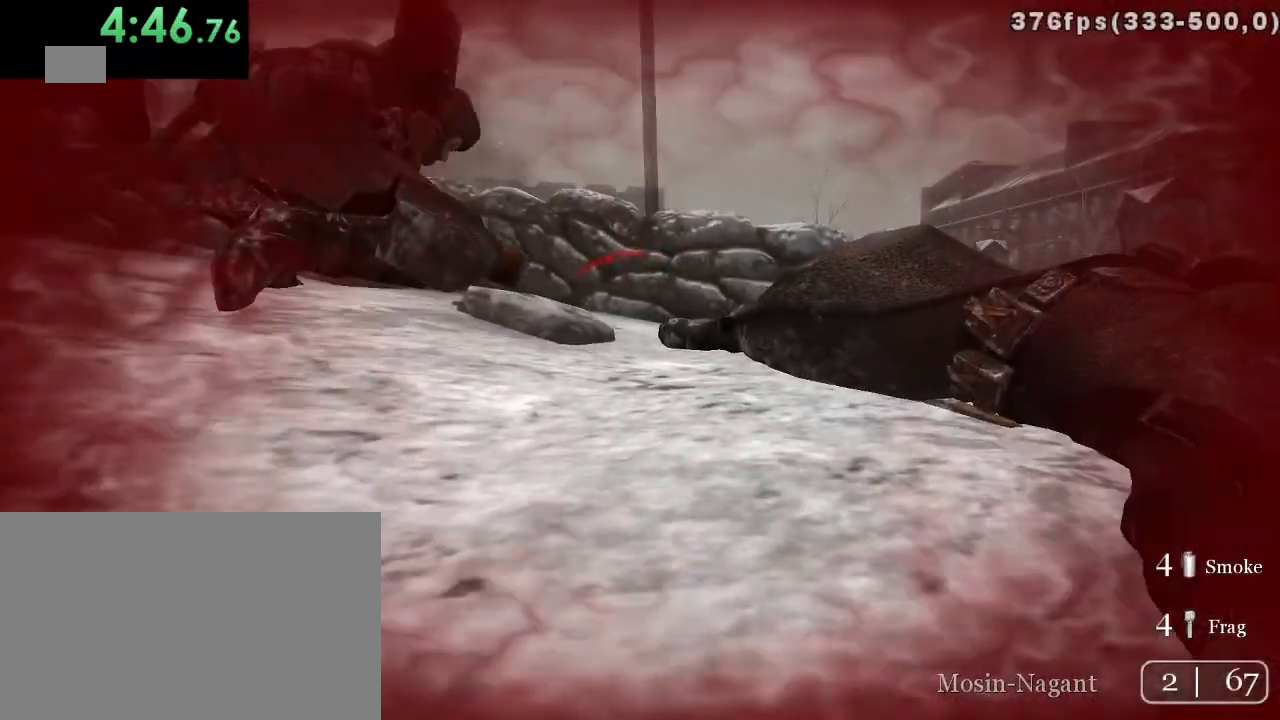
{"keys": ["a"], "mouse": [], "events": [[150, "s", "down"], [500, "s", "up"]]}
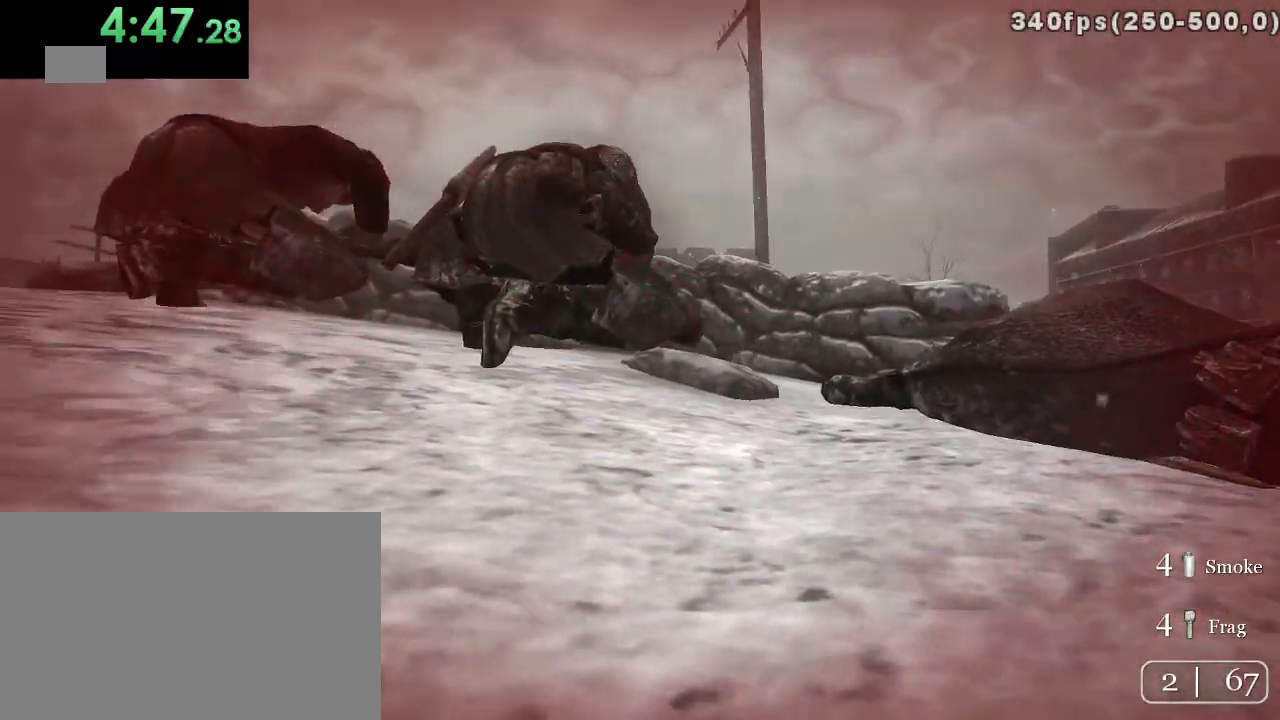
{"keys": ["a"], "mouse": [], "events": []}
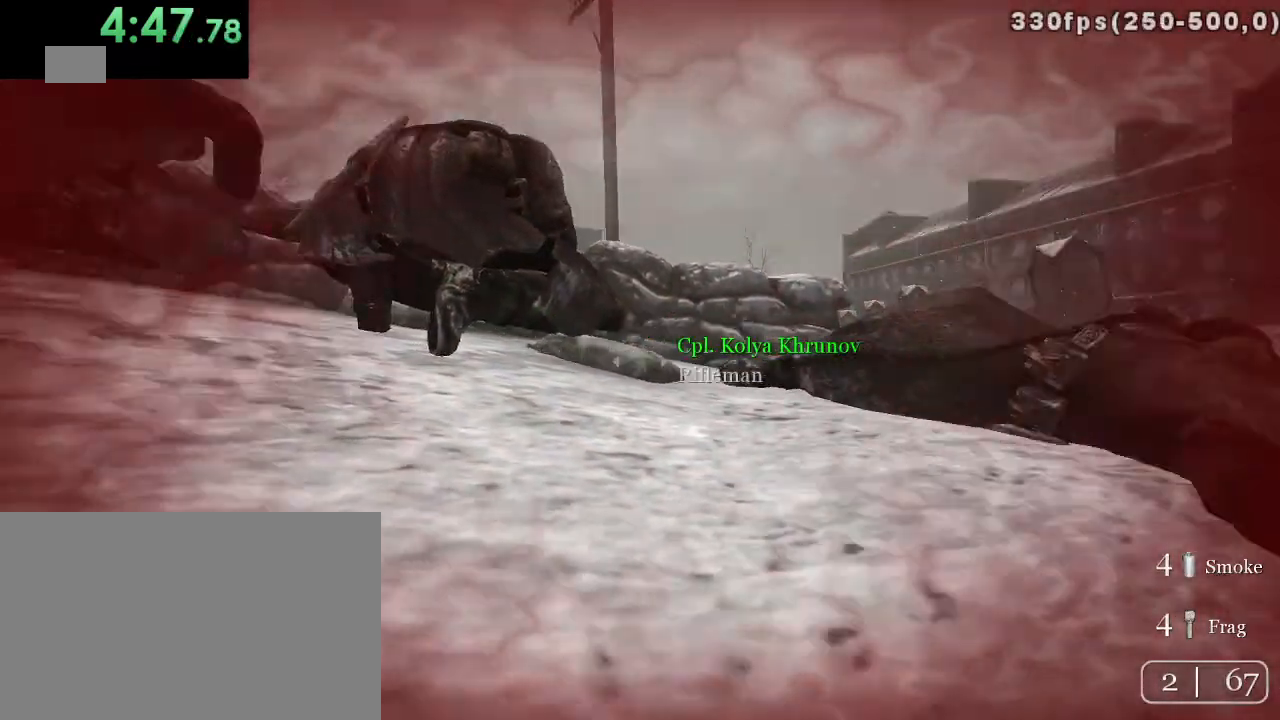
{"keys": [], "mouse": [], "events": [[117, "a", "up"], [117, "s", "down"], [150, "s", "up"]]}
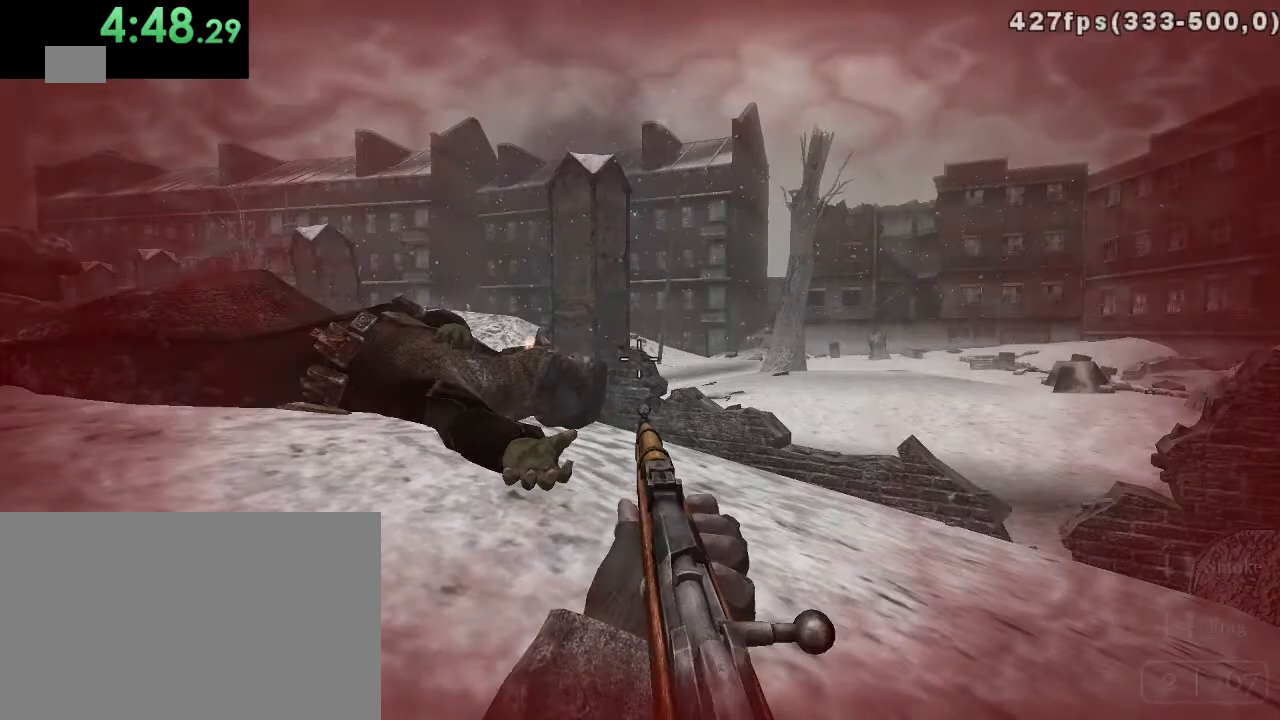
{"keys": [], "mouse": [], "events": []}
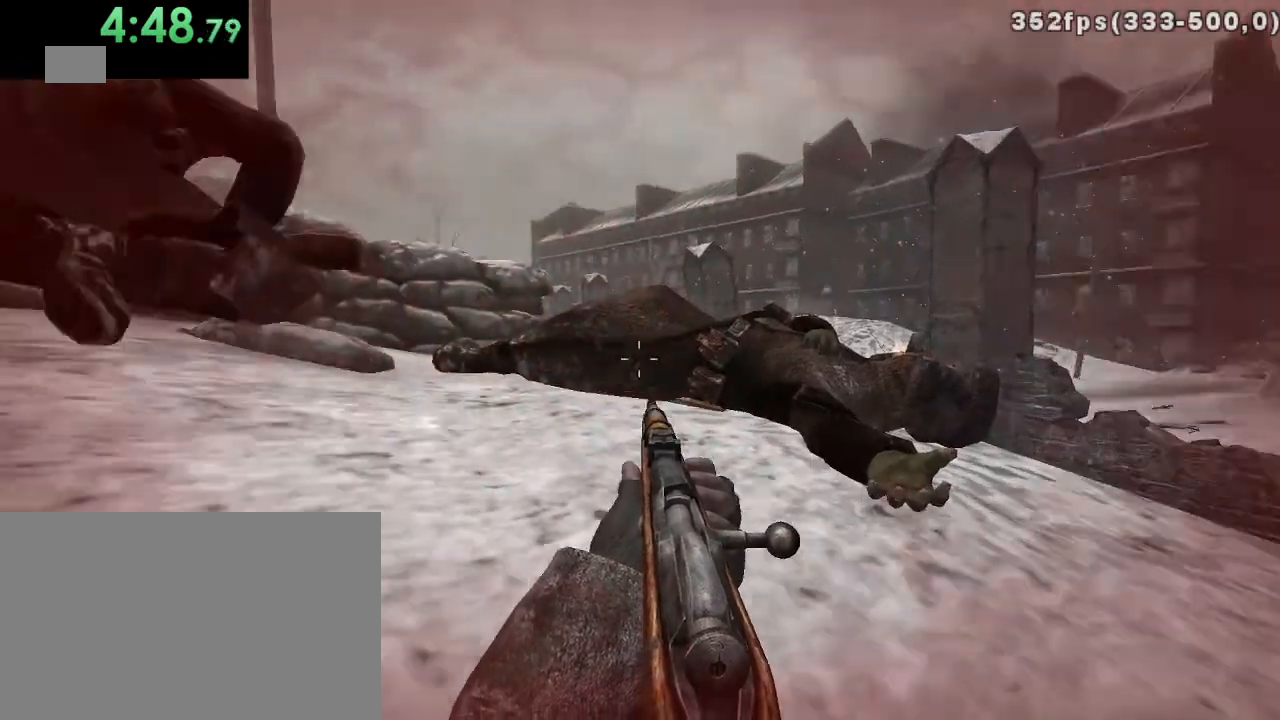
{"keys": [], "mouse": [], "events": [[217, "r", "down"], [317, "r", "up"]]}
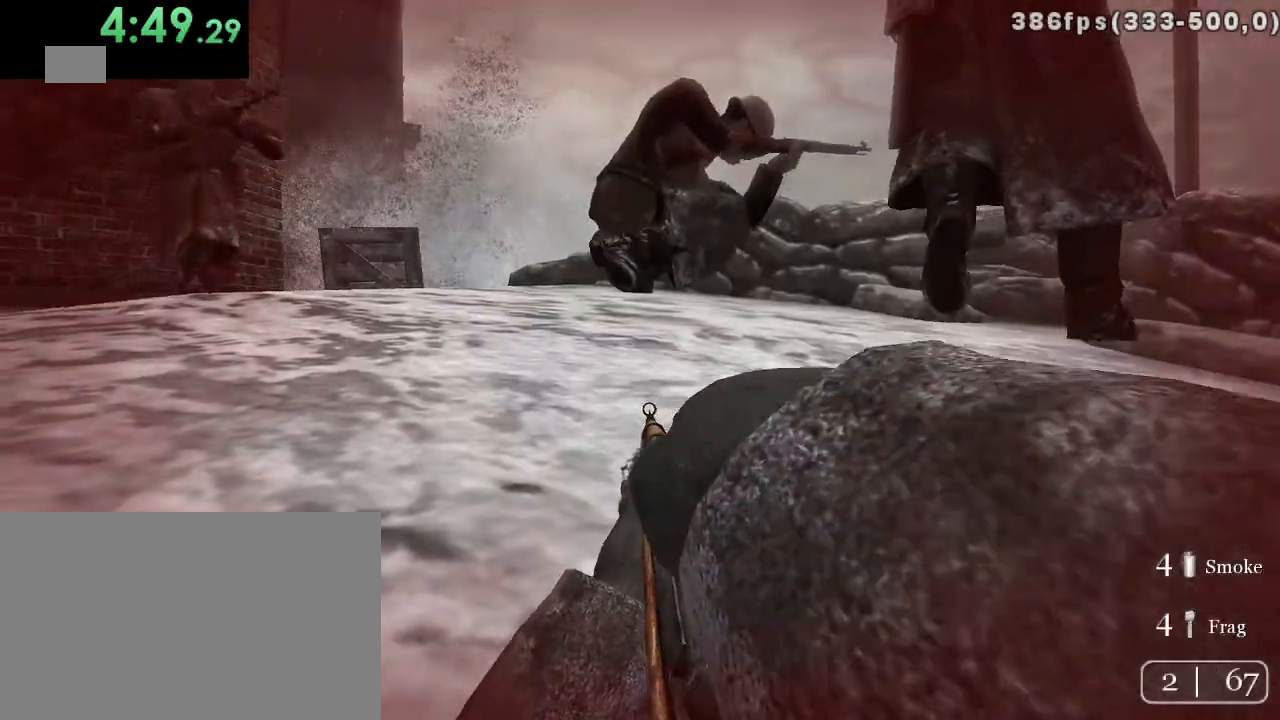
{"keys": [], "mouse": [], "events": []}
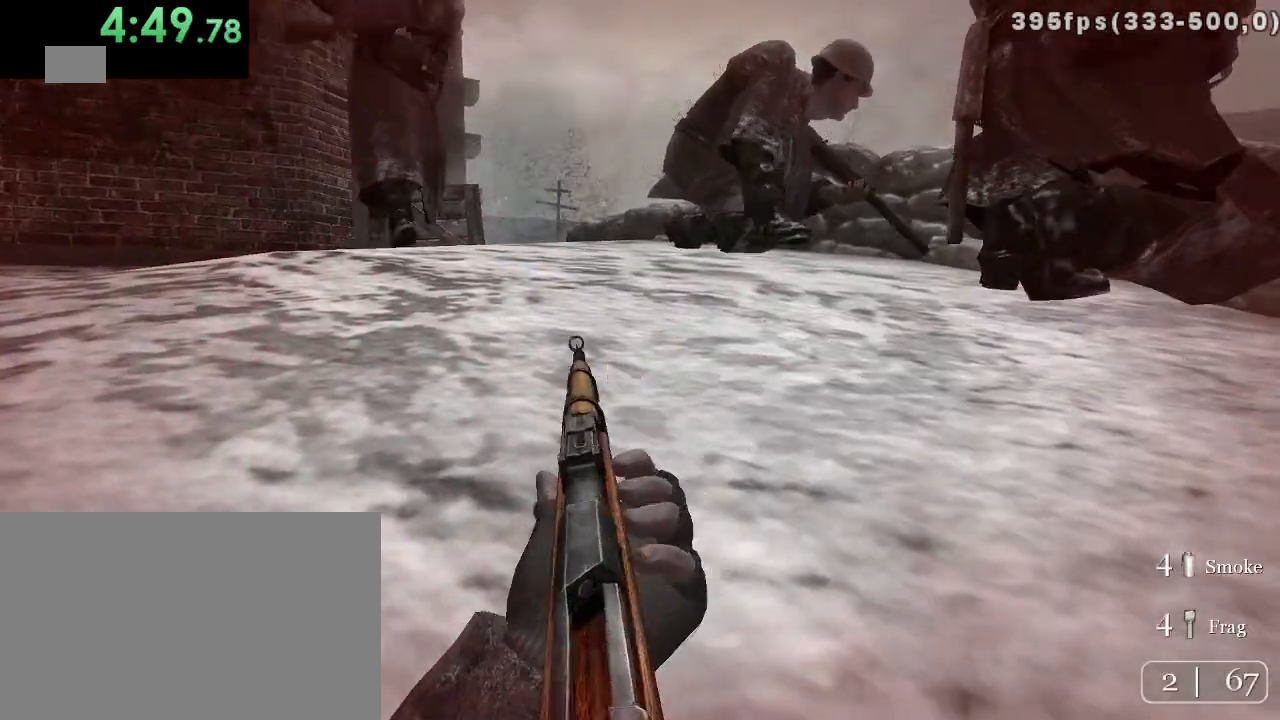
{"keys": [], "mouse": [], "events": []}
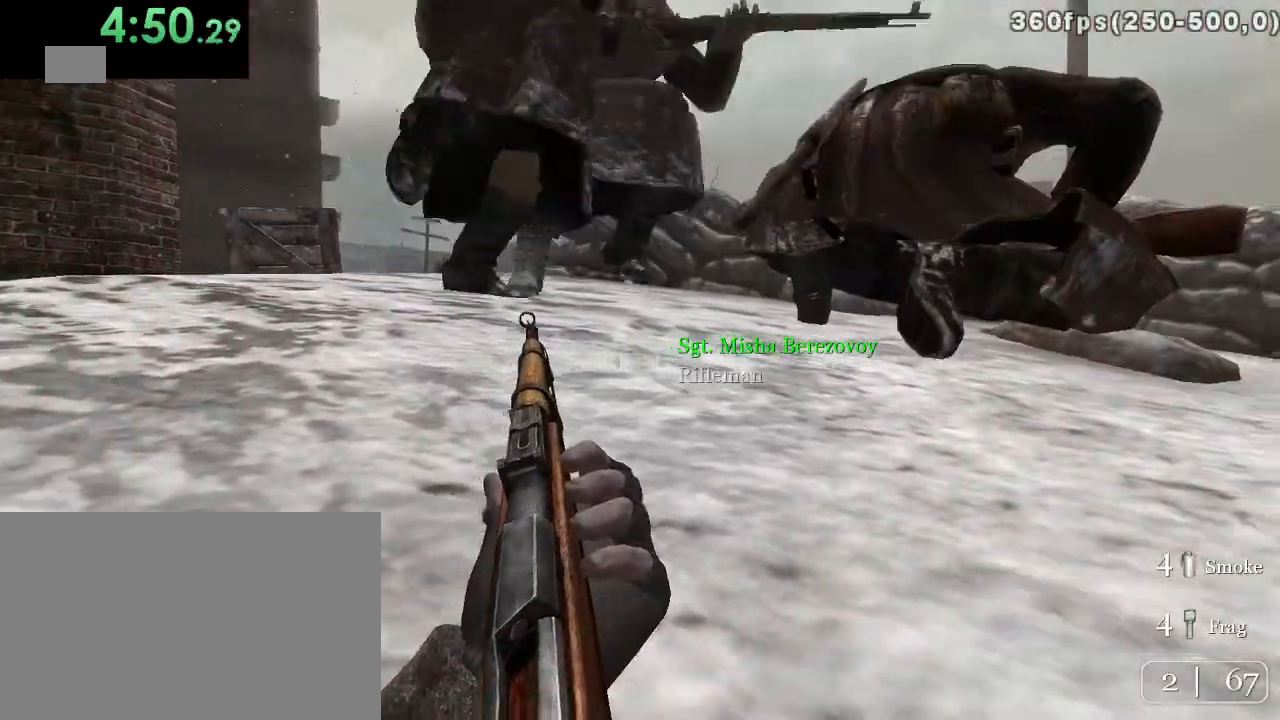
{"keys": [], "mouse": [], "events": []}
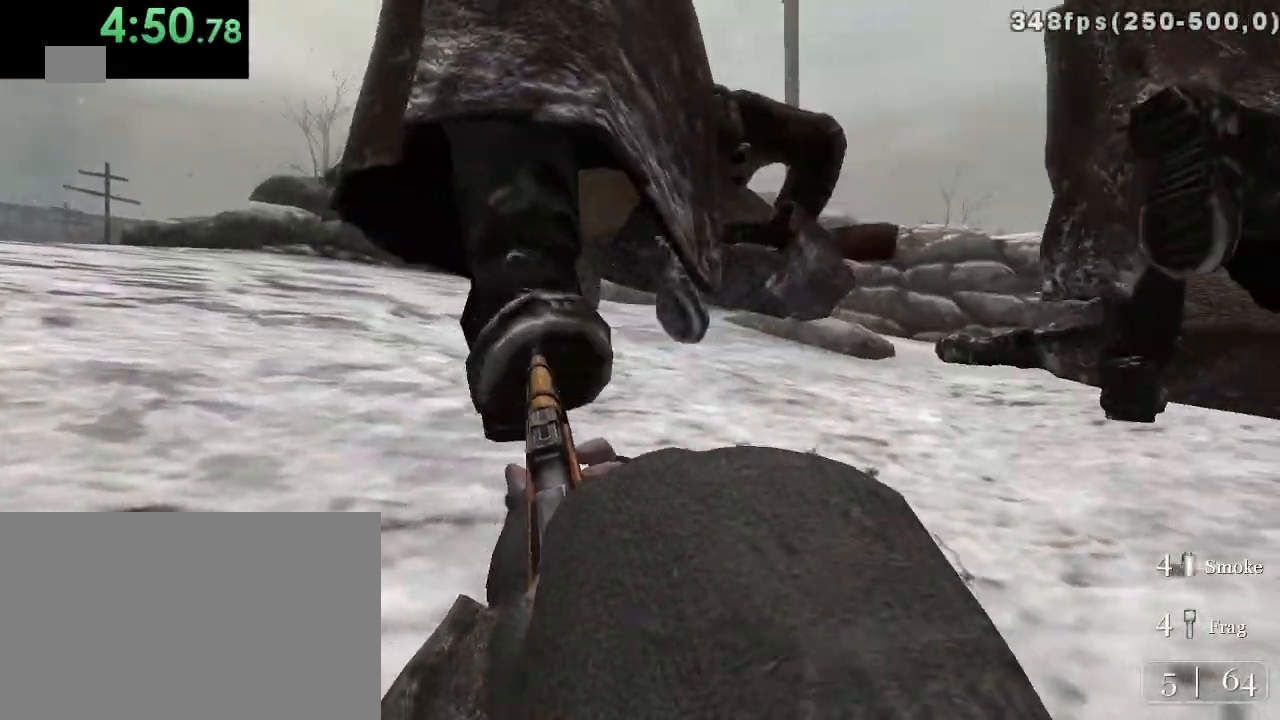
{"keys": ["w"], "mouse": [], "events": [[50, "w", "down"], [400, "w", "up"], [483, "w", "down"]]}
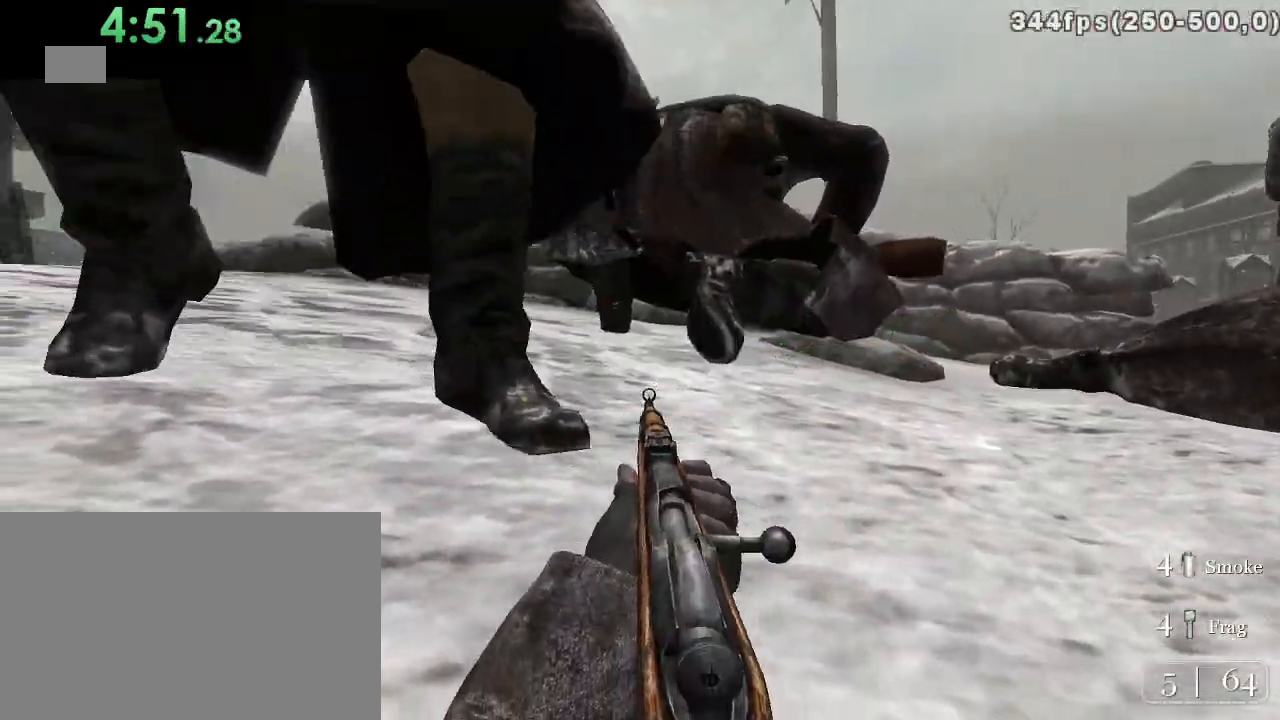
{"keys": [], "mouse": [], "events": [[17, "c", "down"], [17, "d", "down"], [150, "c", "up"], [400, "w", "up"], [467, "d", "up"]]}
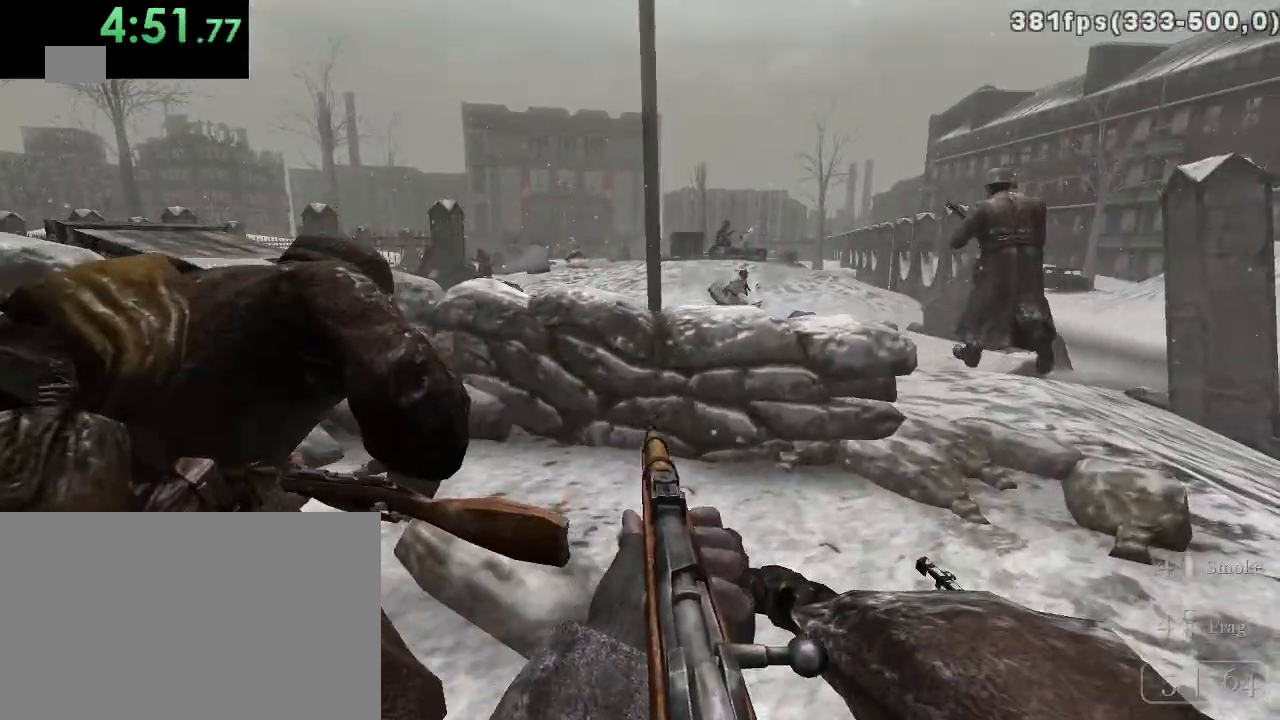
{"keys": [], "mouse": [], "events": []}
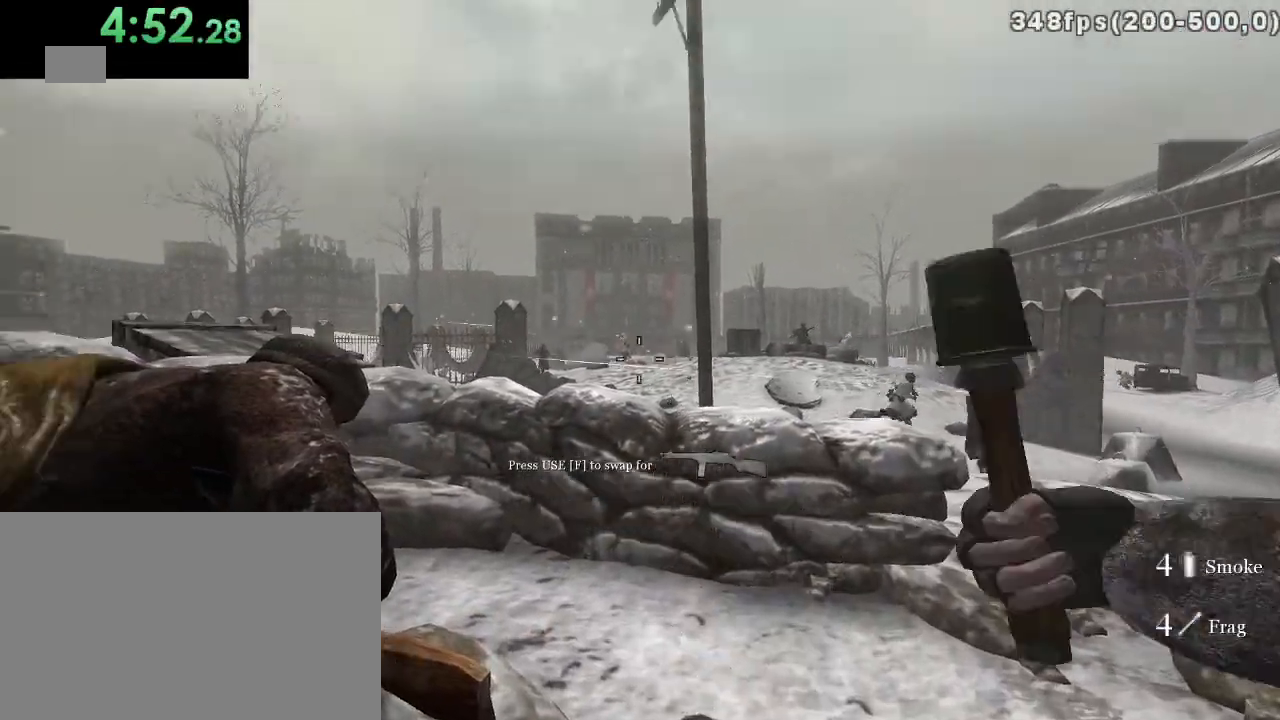
{"keys": ["s"], "mouse": [], "events": [[500, "s", "down"]]}
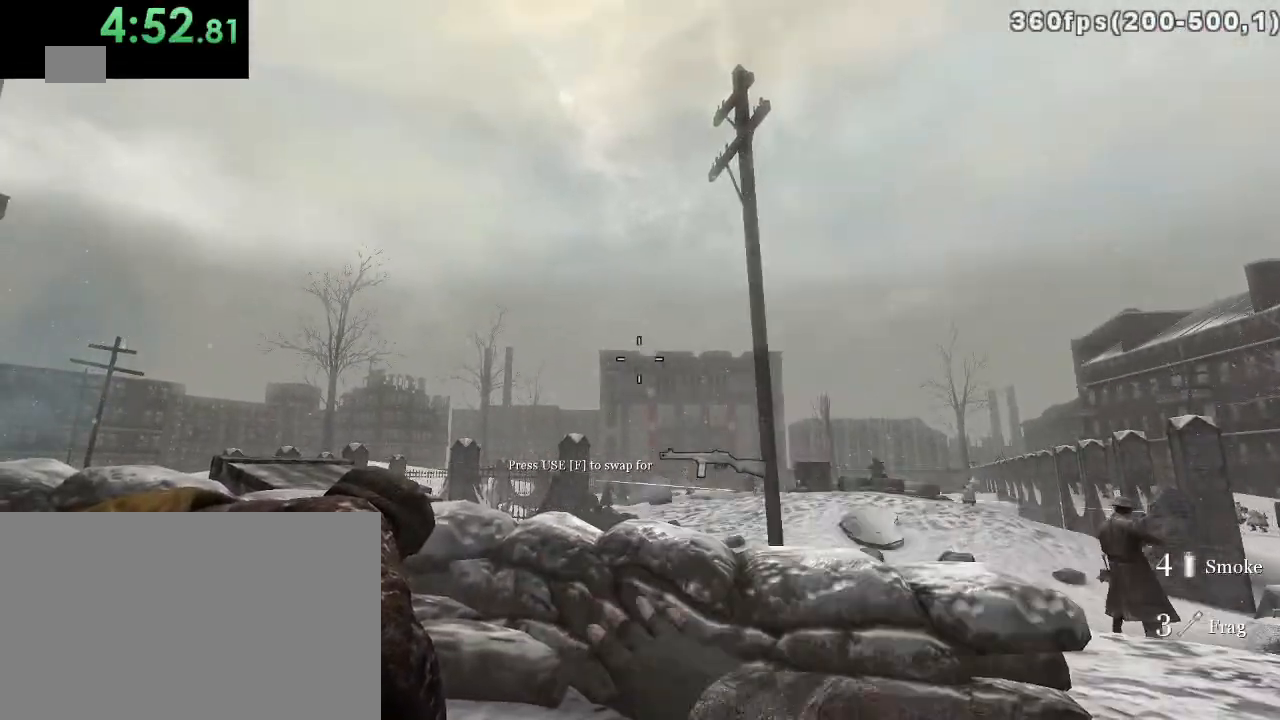
{"keys": [], "mouse": [], "events": [[83, "a", "down"], [217, "a", "up"], [217, "s", "up"]]}
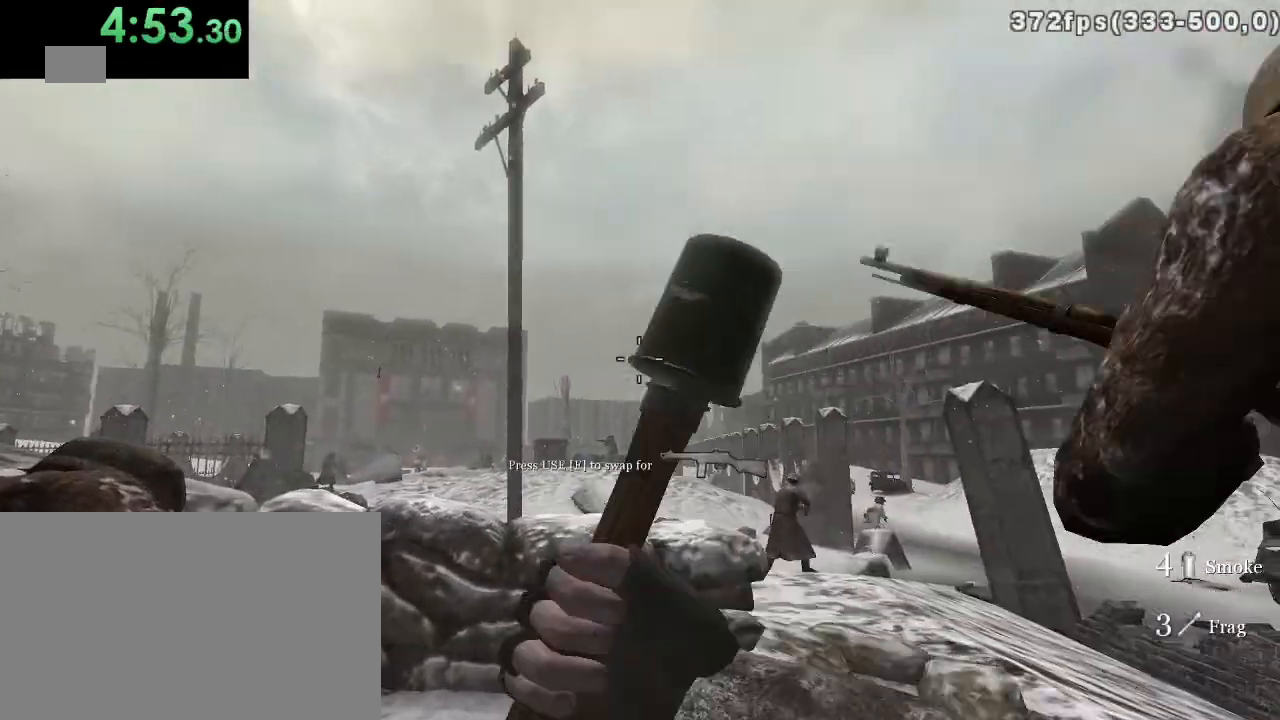
{"keys": ["s"], "mouse": [], "events": [[67, "d", "down"], [183, "d", "up"], [183, "s", "down"]]}
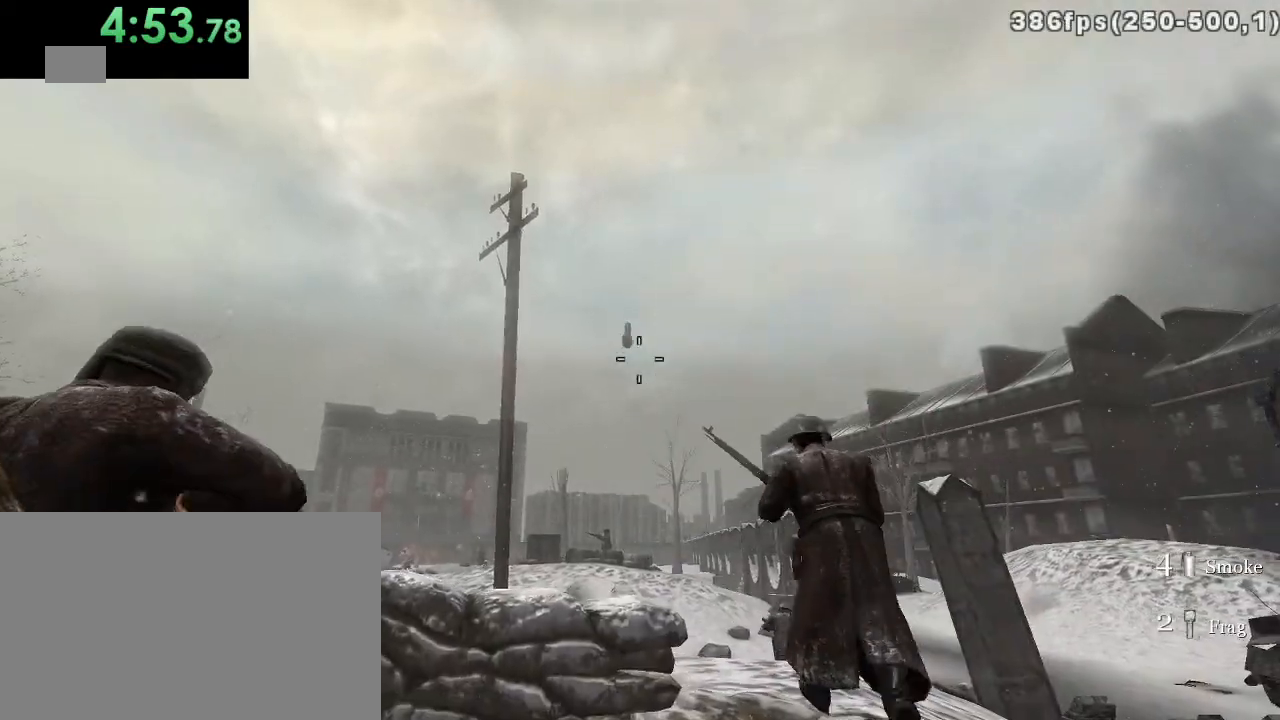
{"keys": ["w"], "mouse": [], "events": [[100, "ctrl", "down"], [133, "ctrl", "up"], [200, "s", "up"], [450, "w", "down"]]}
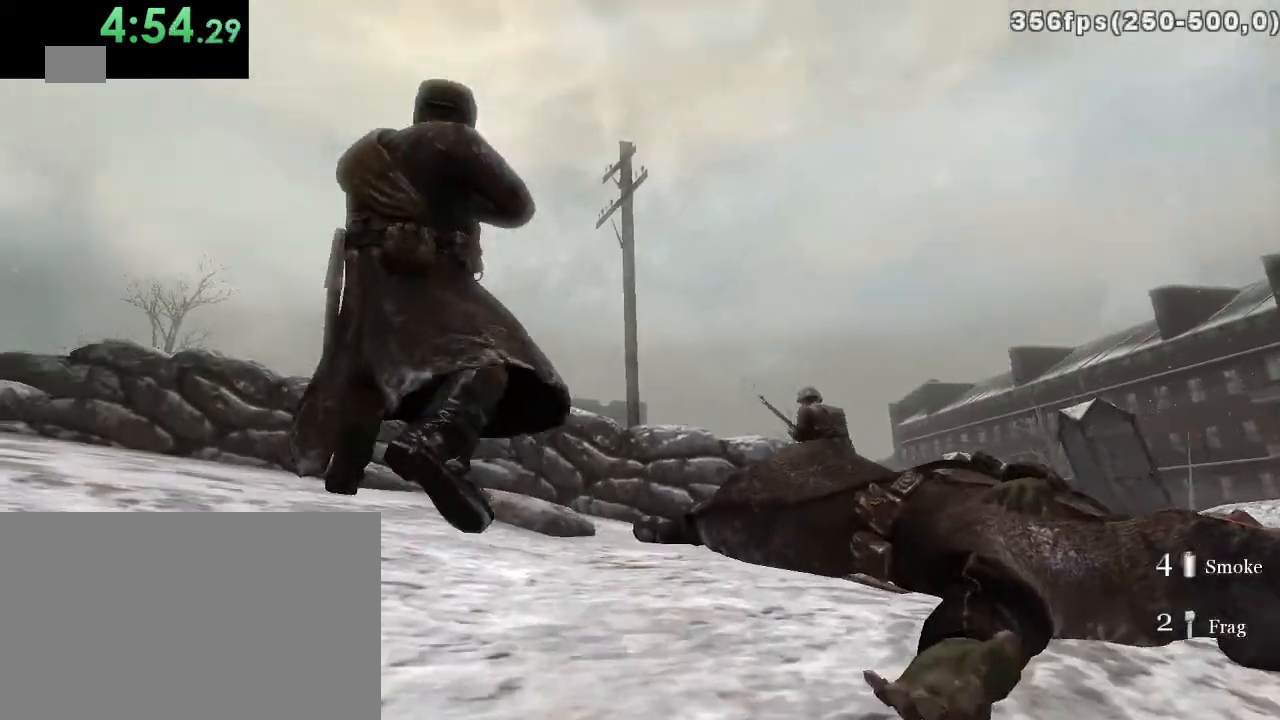
{"keys": ["d", "w"], "mouse": [], "events": [[233, "d", "down"]]}
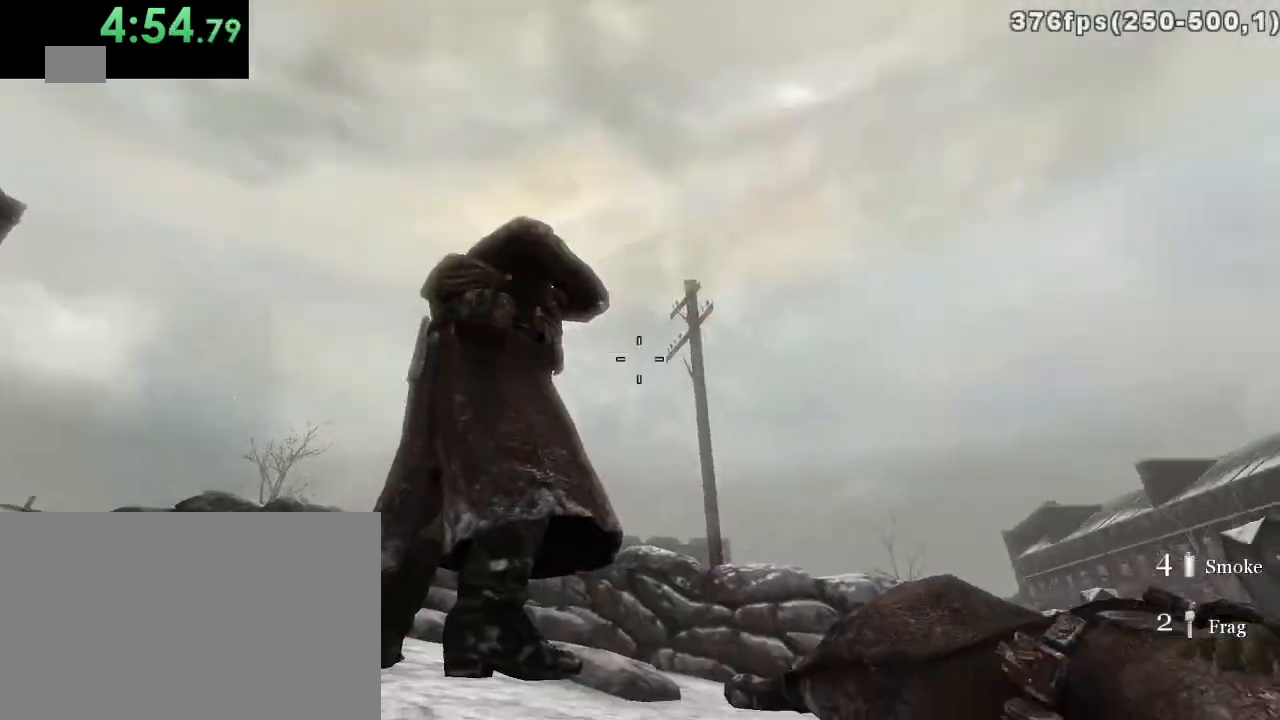
{"keys": ["d", "w"], "mouse": [], "events": []}
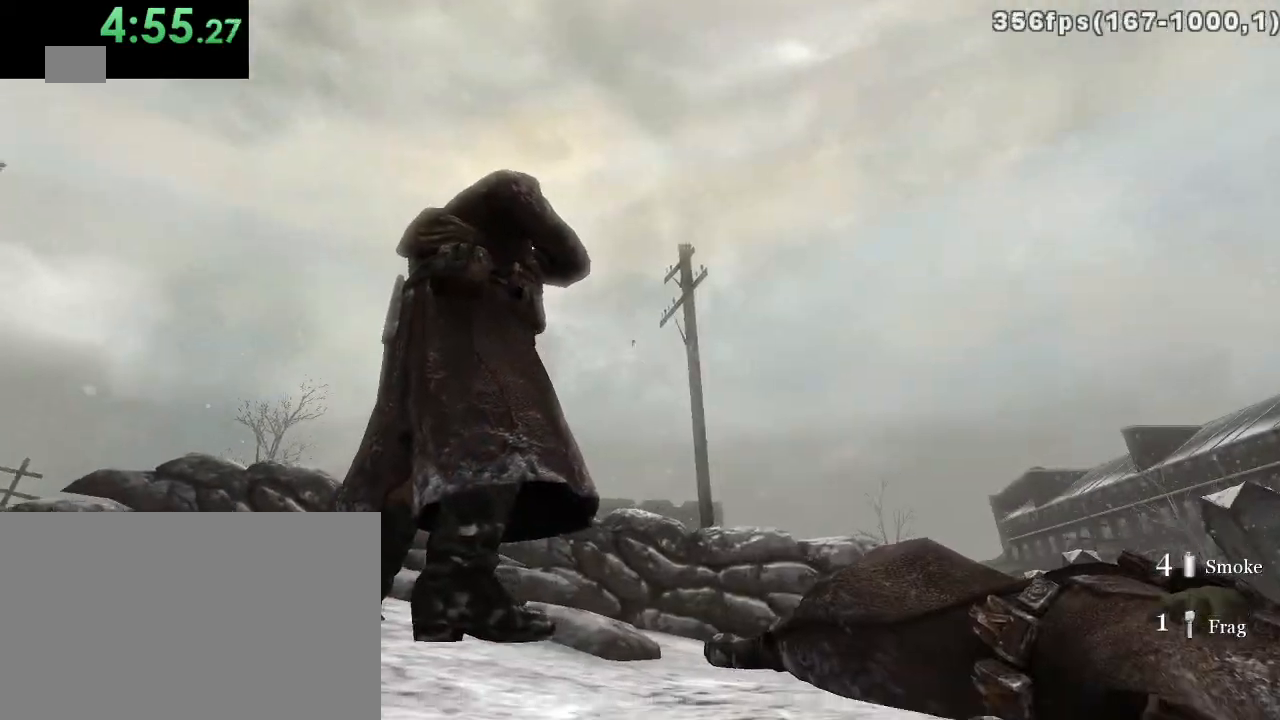
{"keys": [], "mouse": [], "events": [[133, "d", "up"], [167, "w", "up"], [300, "c", "down"], [400, "c", "up"]]}
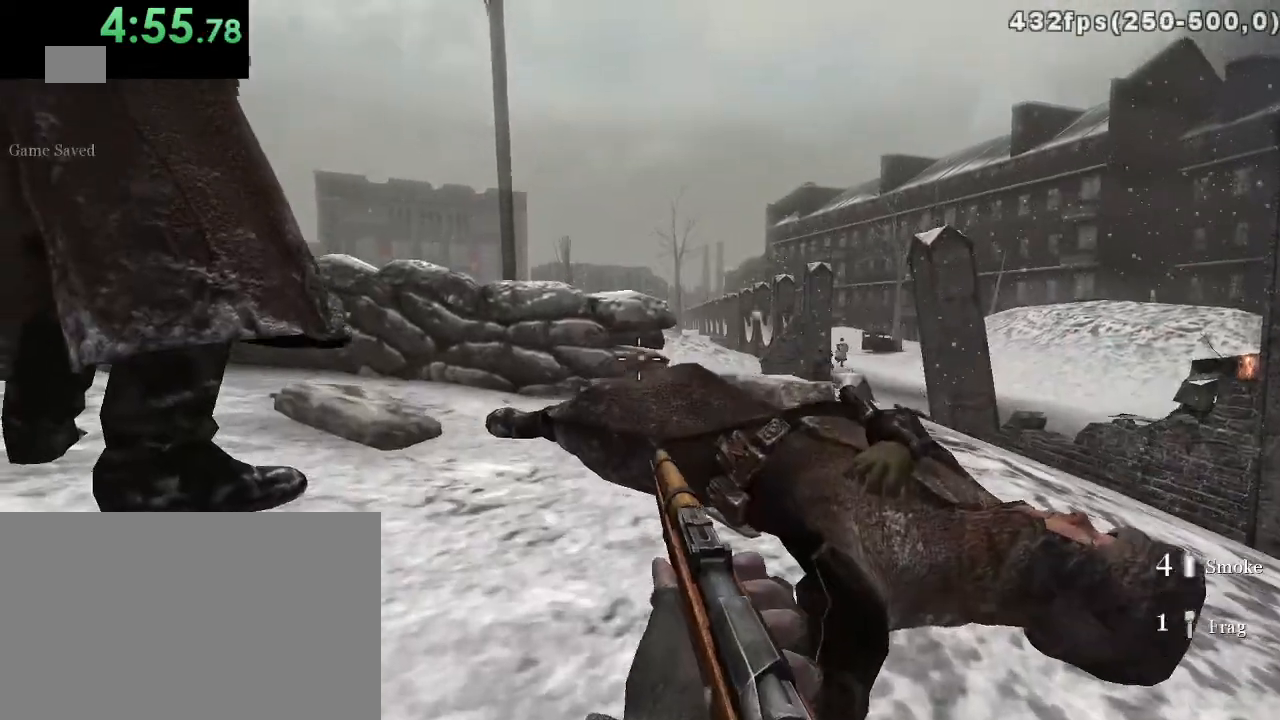
{"keys": ["d", "w"], "mouse": [], "events": [[83, "a", "down"], [183, "a", "up"], [333, "mouse_right", "down"], [400, "mouse_right", "up"], [483, "d", "down"], [483, "w", "down"]]}